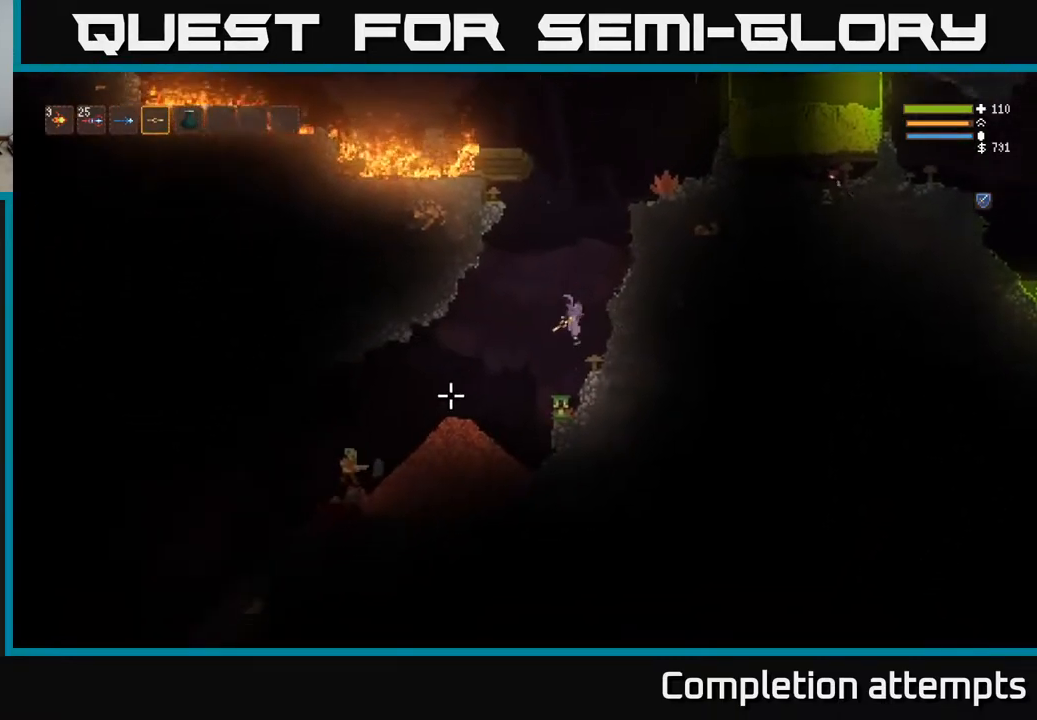
Gameplay with a controller (Xbox layout); each line is a JSON object with the inputs held at the frame after it. "events" lists button and stick changes between this image and that frame as [ms after this image, input, new state], when the widget could be followed in between.
{"buttons": ["L3"], "left_stick": "center", "right_stick": "down-left", "events": [[117, "L2", "up"], [433, "L3", "down"]]}
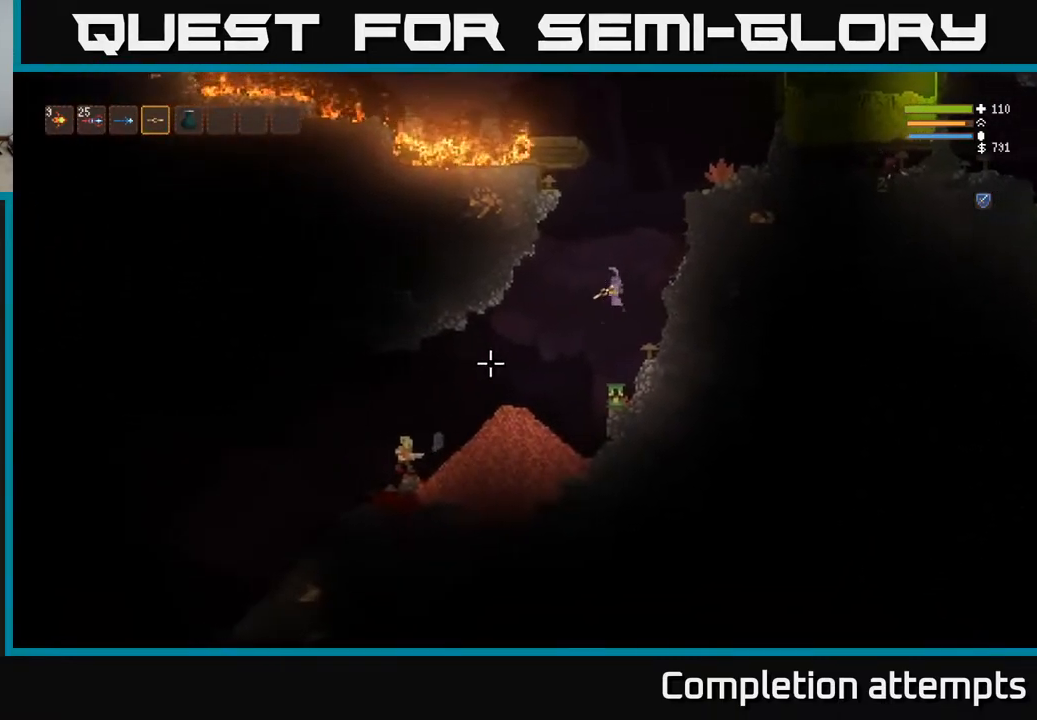
{"buttons": ["L2"], "left_stick": "up", "right_stick": "down-left", "events": [[33, "L3", "up"], [317, "L2", "down"], [400, "left_stick", "up"]]}
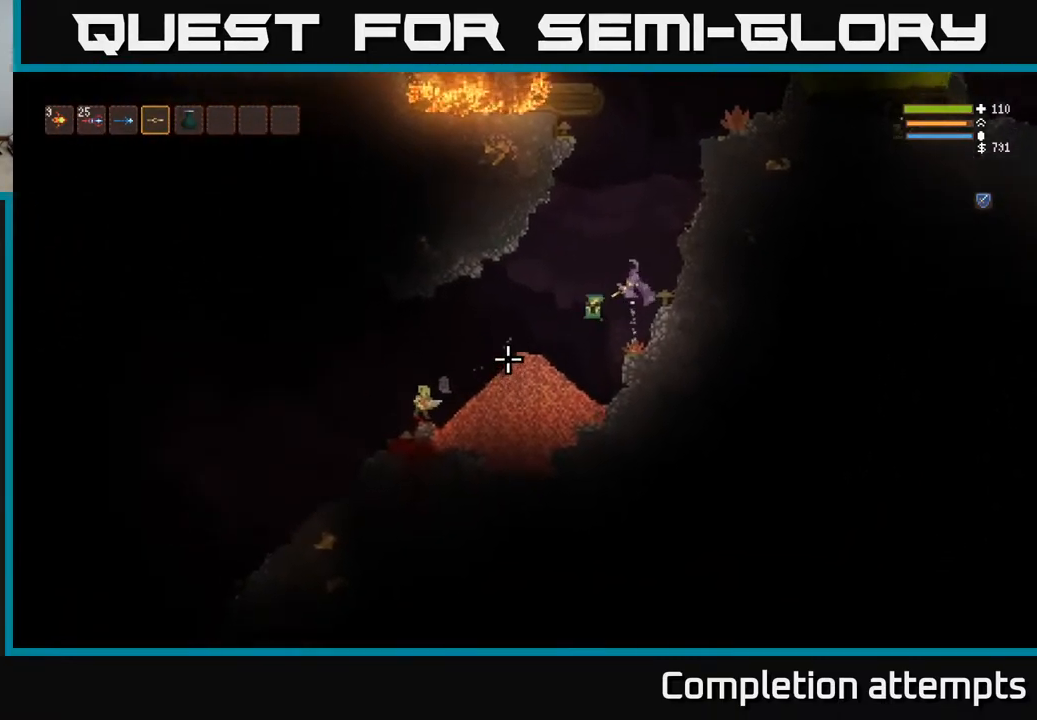
{"buttons": ["L2", "R2"], "left_stick": "right", "right_stick": "down-left", "events": [[183, "left_stick", "right"], [333, "left_stick", "up"], [450, "R2", "down"], [500, "left_stick", "right"]]}
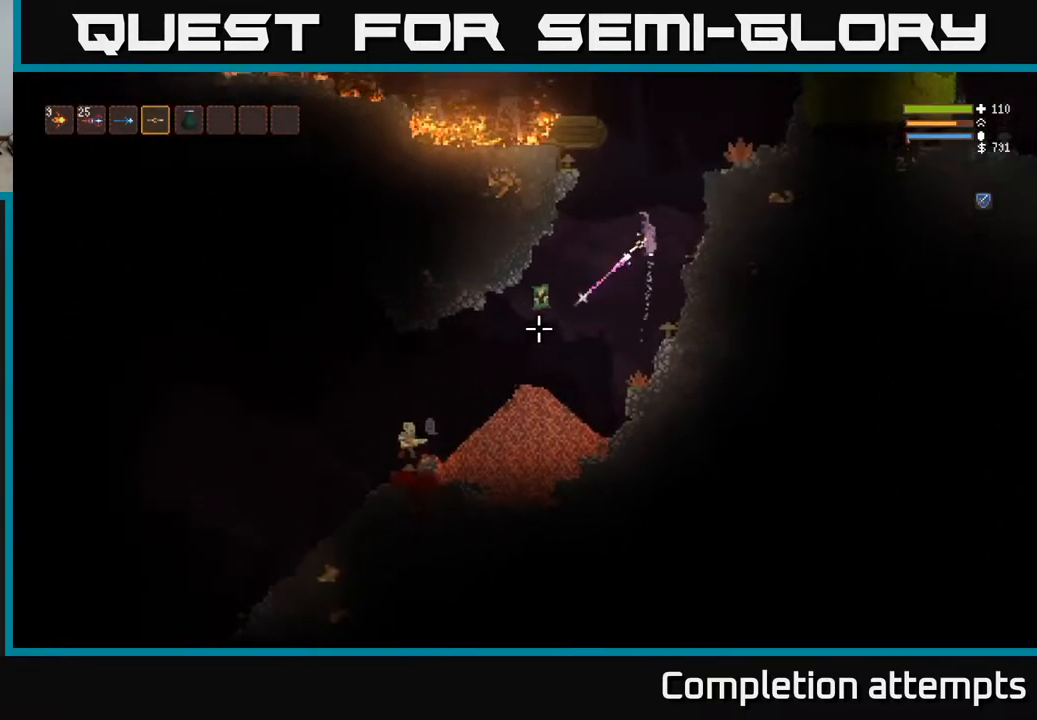
{"buttons": ["L2"], "left_stick": "right", "right_stick": "down-left", "events": [[33, "R2", "up"], [150, "left_stick", "up-right"], [300, "left_stick", "right"]]}
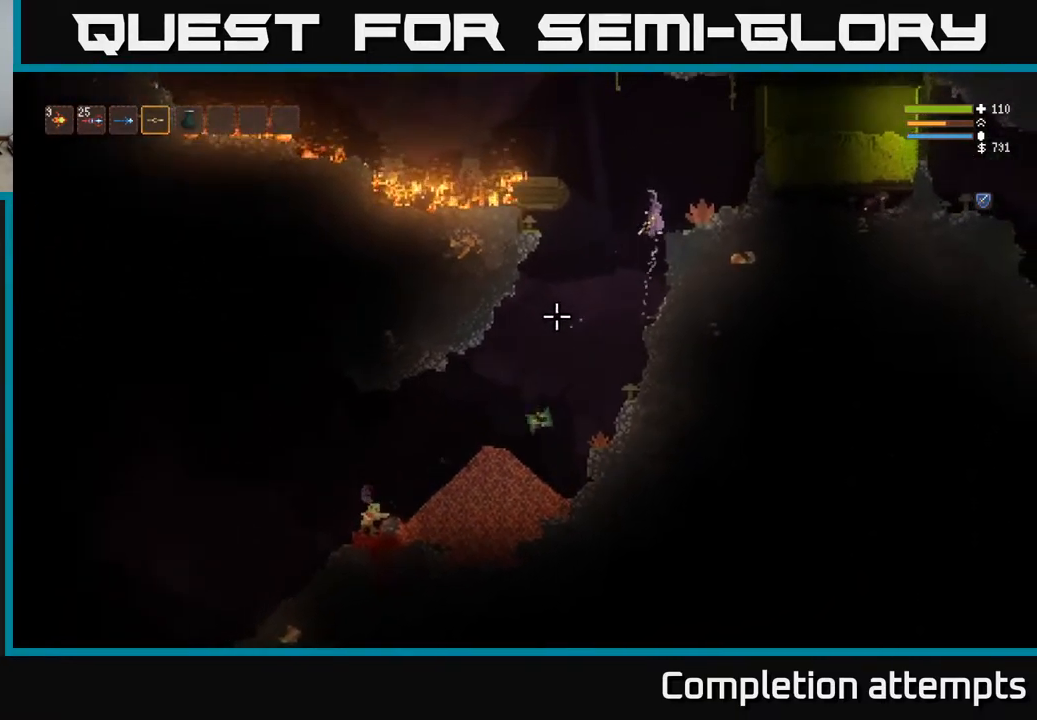
{"buttons": ["L2"], "left_stick": "left", "right_stick": "down-left", "events": [[33, "left_stick", "up-left"], [117, "left_stick", "left"]]}
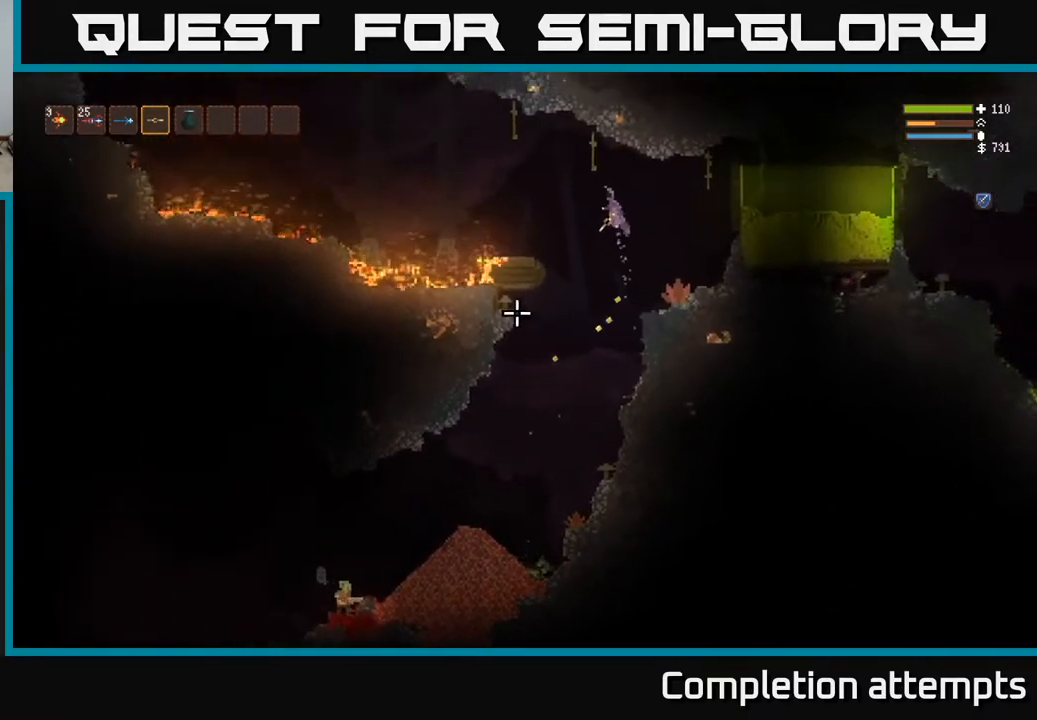
{"buttons": [], "left_stick": "right", "right_stick": "down-left", "events": [[83, "left_stick", "center"], [133, "L2", "up"], [450, "left_stick", "right"]]}
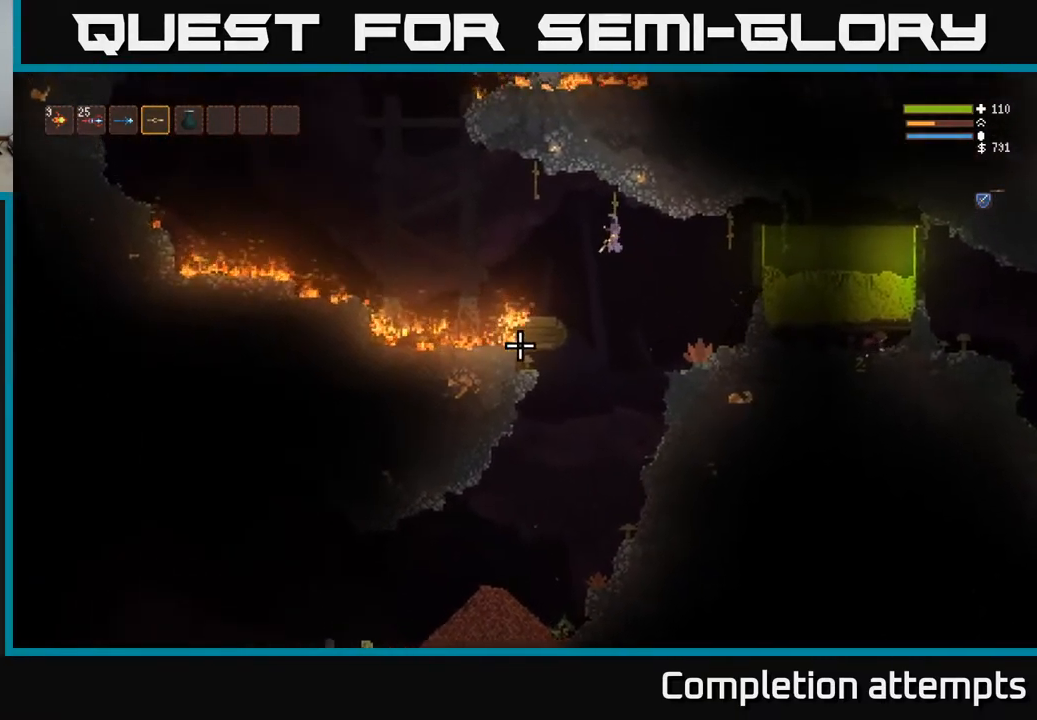
{"buttons": [], "left_stick": "left", "right_stick": "down-left", "events": [[183, "left_stick", "center"], [383, "left_stick", "left"]]}
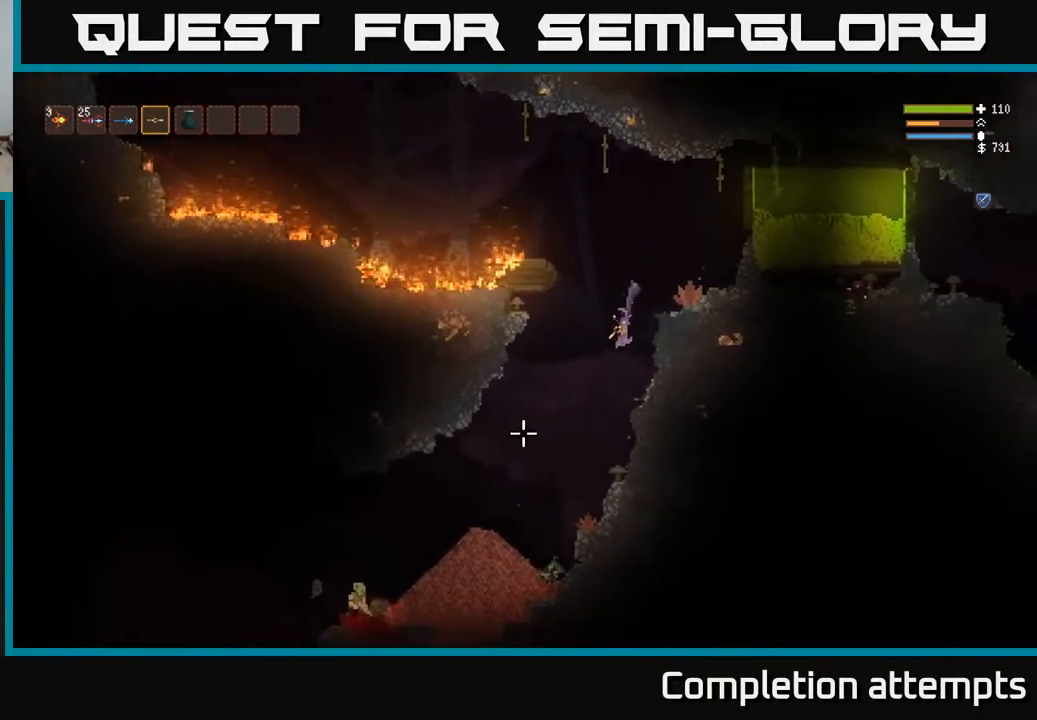
{"buttons": [], "left_stick": "up-left", "right_stick": "left", "events": [[383, "L3", "down"], [383, "left_stick", "up-left"], [433, "right_stick", "left"], [467, "L3", "up"]]}
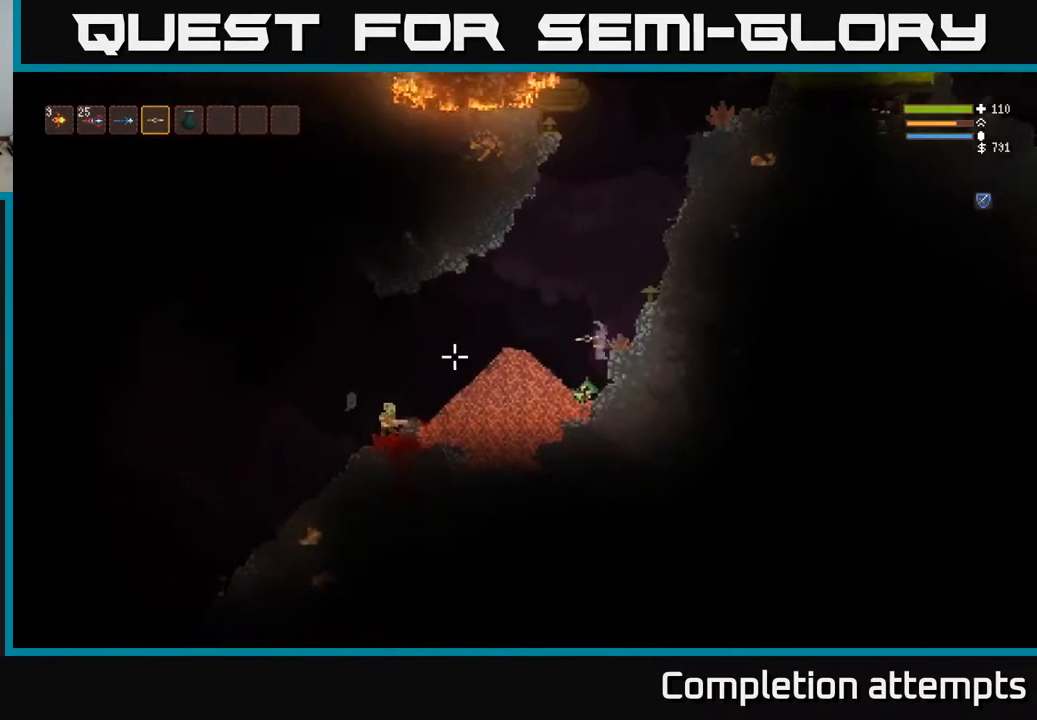
{"buttons": [], "left_stick": "center", "right_stick": "up-left", "events": [[17, "left_stick", "center"], [67, "right_stick", "up-left"]]}
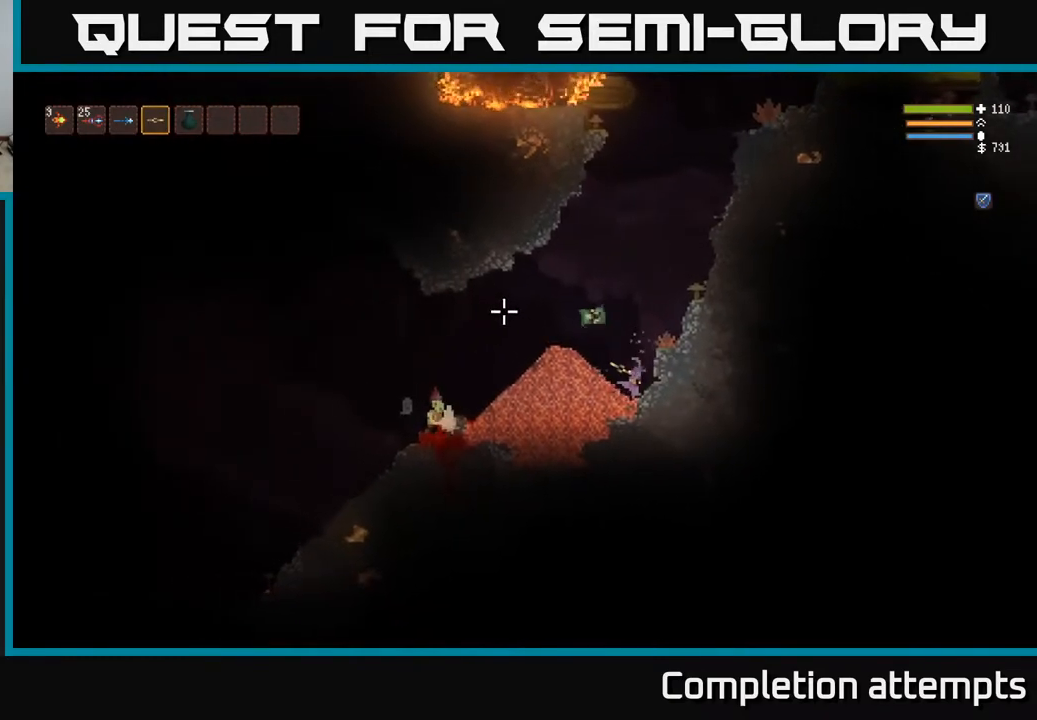
{"buttons": ["L2"], "left_stick": "up-right", "right_stick": "left", "events": [[83, "right_stick", "left"], [200, "L2", "down"], [250, "left_stick", "right"], [433, "left_stick", "up-right"]]}
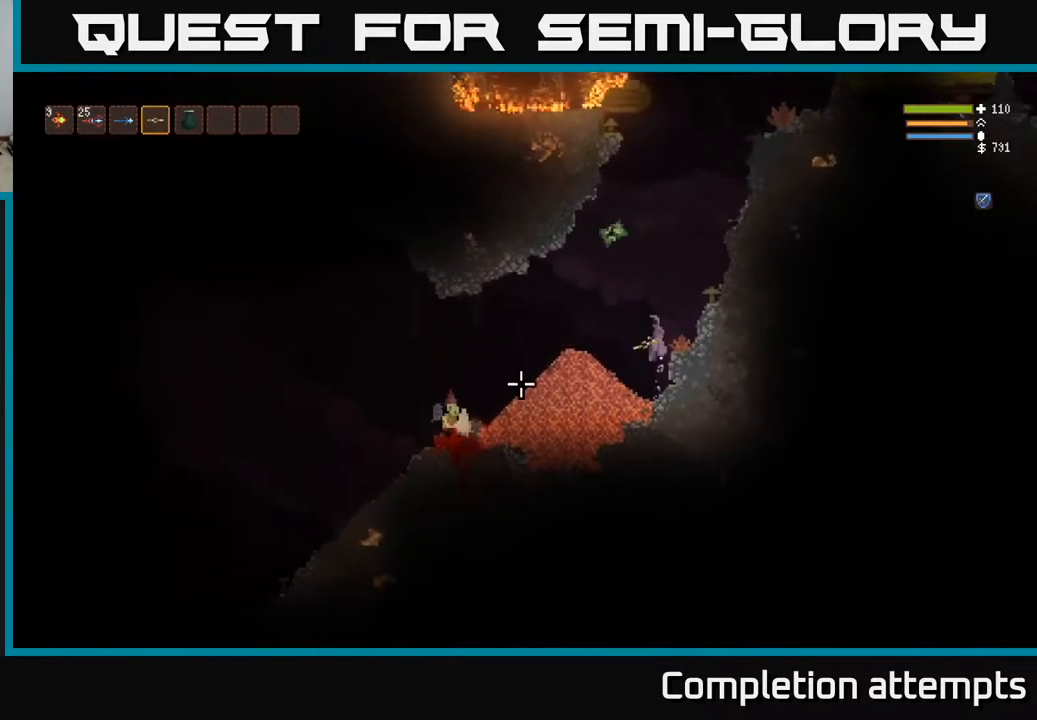
{"buttons": [], "left_stick": "right", "right_stick": "down-left", "events": [[17, "right_stick", "down-left"], [233, "L3", "down"], [283, "left_stick", "right"], [383, "L3", "up"], [467, "L2", "up"]]}
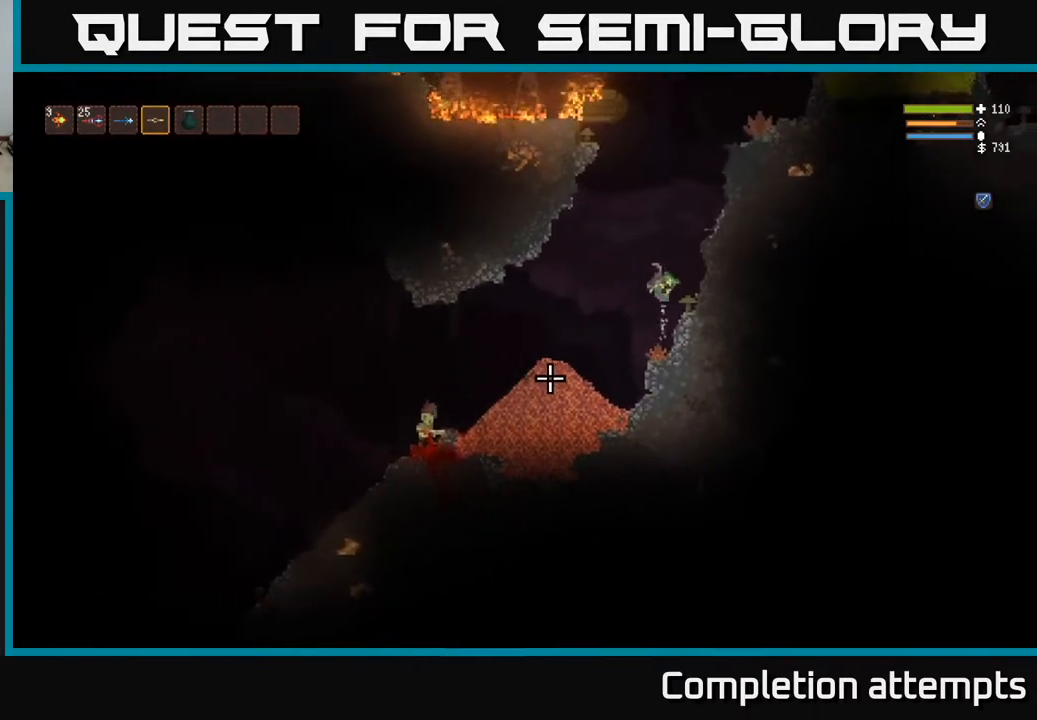
{"buttons": ["L2"], "left_stick": "up-right", "right_stick": "down-left", "events": [[50, "left_stick", "up-right"], [150, "L2", "down"]]}
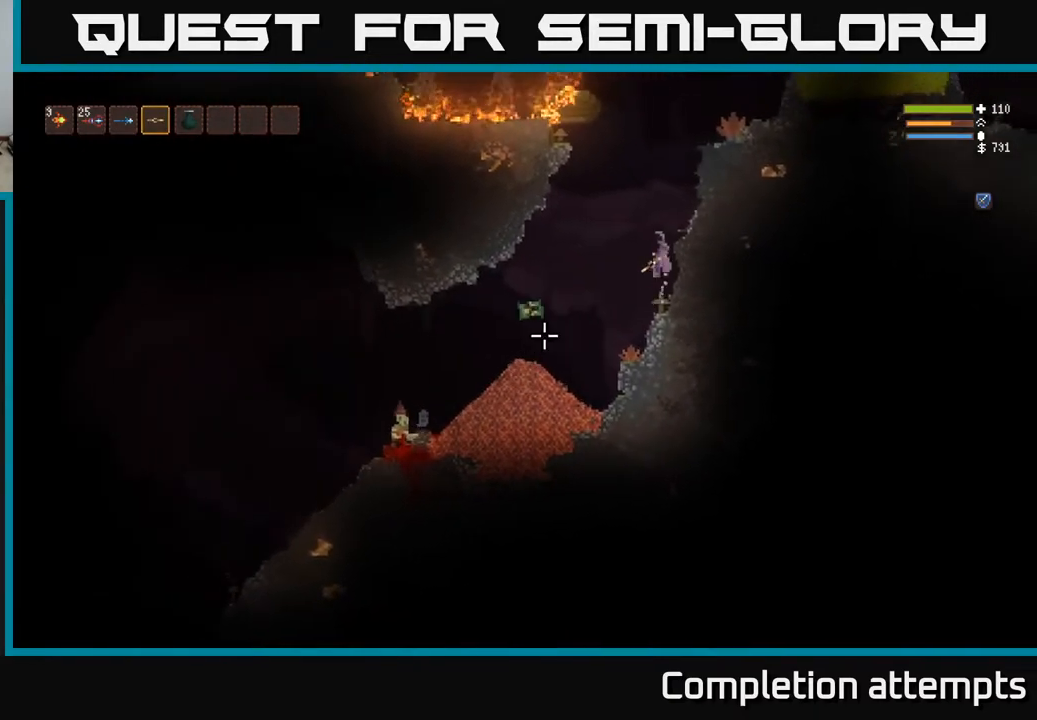
{"buttons": [], "left_stick": "center", "right_stick": "down-left", "events": [[33, "left_stick", "up"], [150, "left_stick", "up-left"], [350, "left_stick", "center"], [433, "L2", "up"]]}
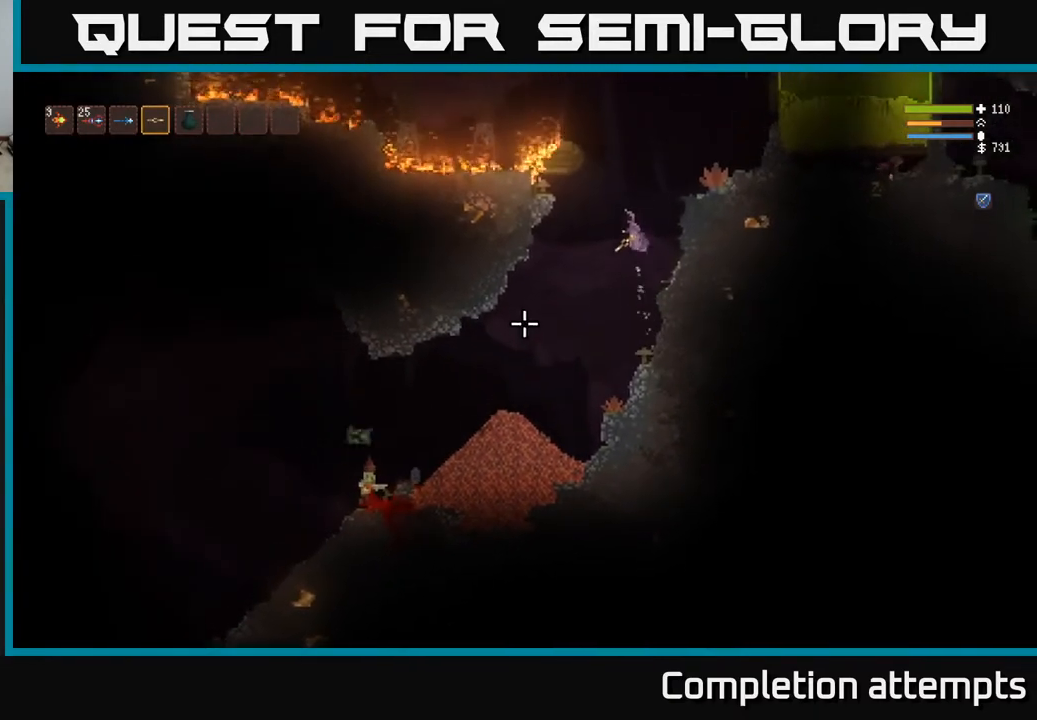
{"buttons": ["L2", "R2"], "left_stick": "up-left", "right_stick": "down-left", "events": [[233, "R2", "down"], [250, "L2", "down"], [250, "left_stick", "right"], [300, "left_stick", "up-right"], [450, "left_stick", "up-left"]]}
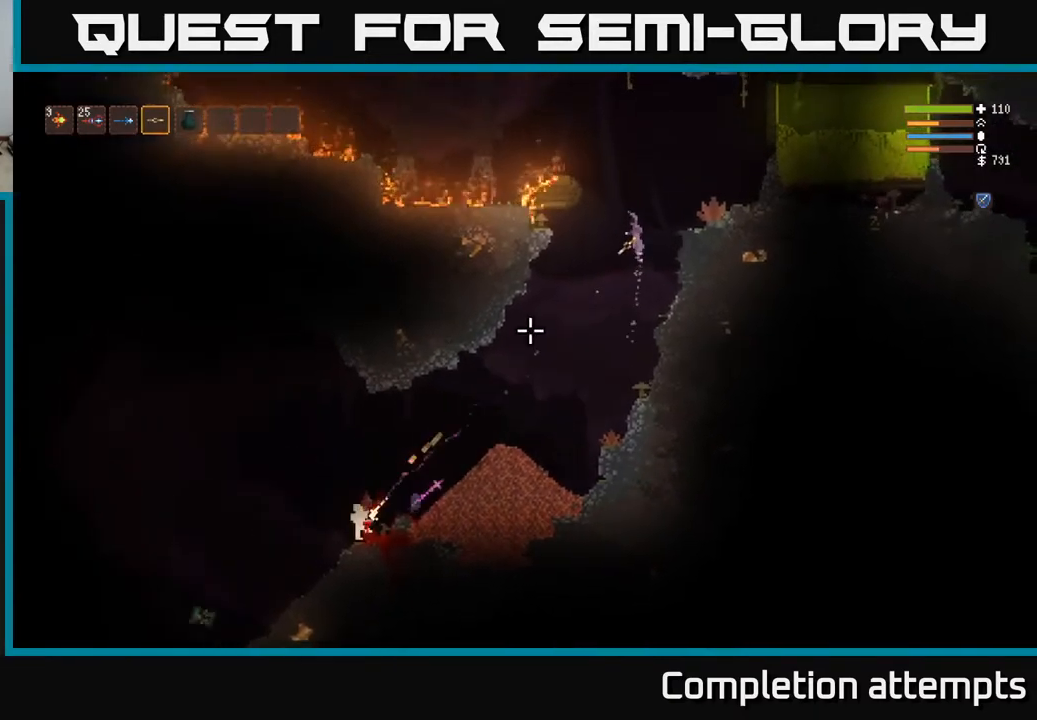
{"buttons": [], "left_stick": "right", "right_stick": "down-left", "events": [[133, "R2", "up"], [400, "left_stick", "right"], [467, "L2", "up"]]}
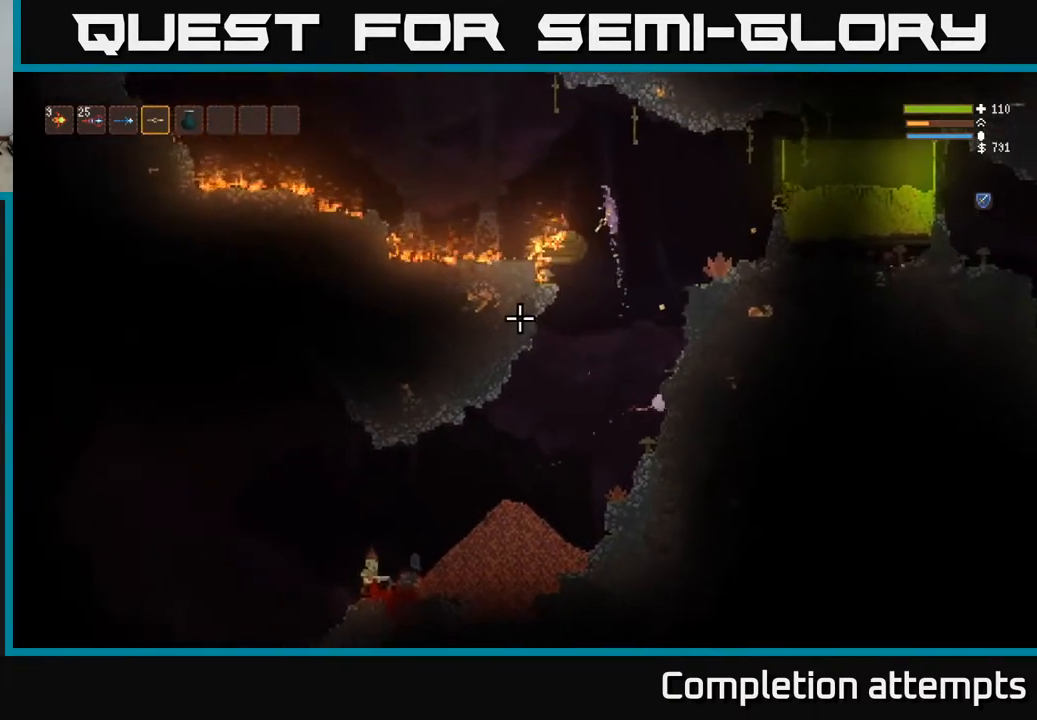
{"buttons": [], "left_stick": "right", "right_stick": "down-left", "events": [[17, "left_stick", "center"], [150, "L2", "down"], [150, "left_stick", "left"], [300, "L2", "up"], [383, "left_stick", "center"], [433, "left_stick", "right"]]}
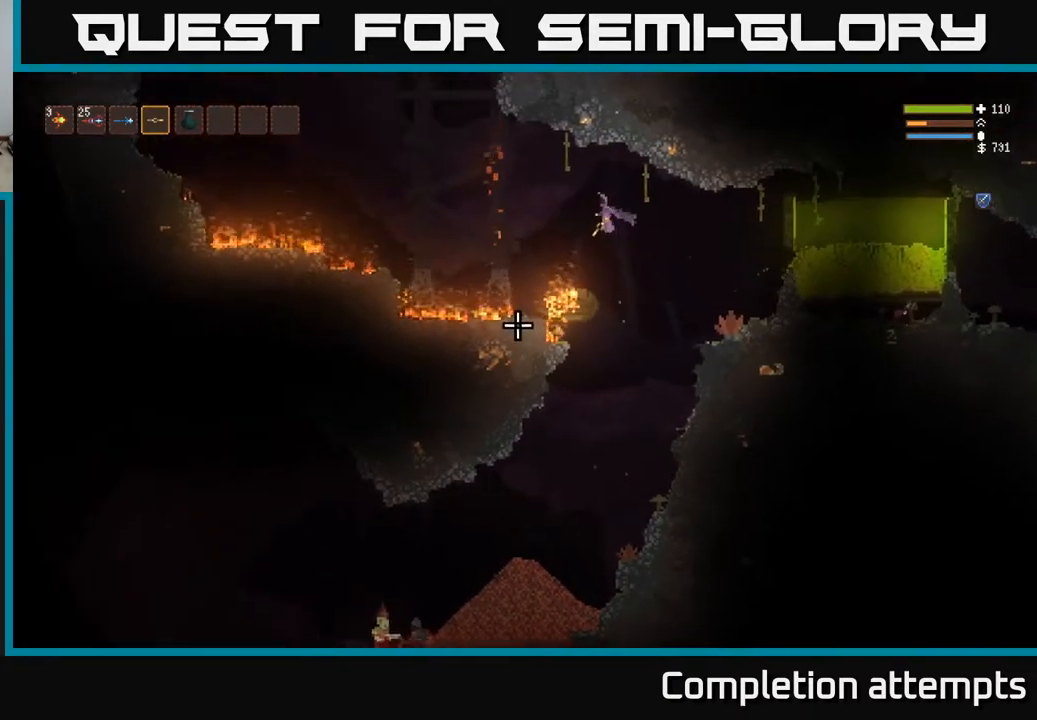
{"buttons": [], "left_stick": "center", "right_stick": "down-left", "events": [[283, "left_stick", "center"], [333, "left_stick", "left"], [500, "left_stick", "center"]]}
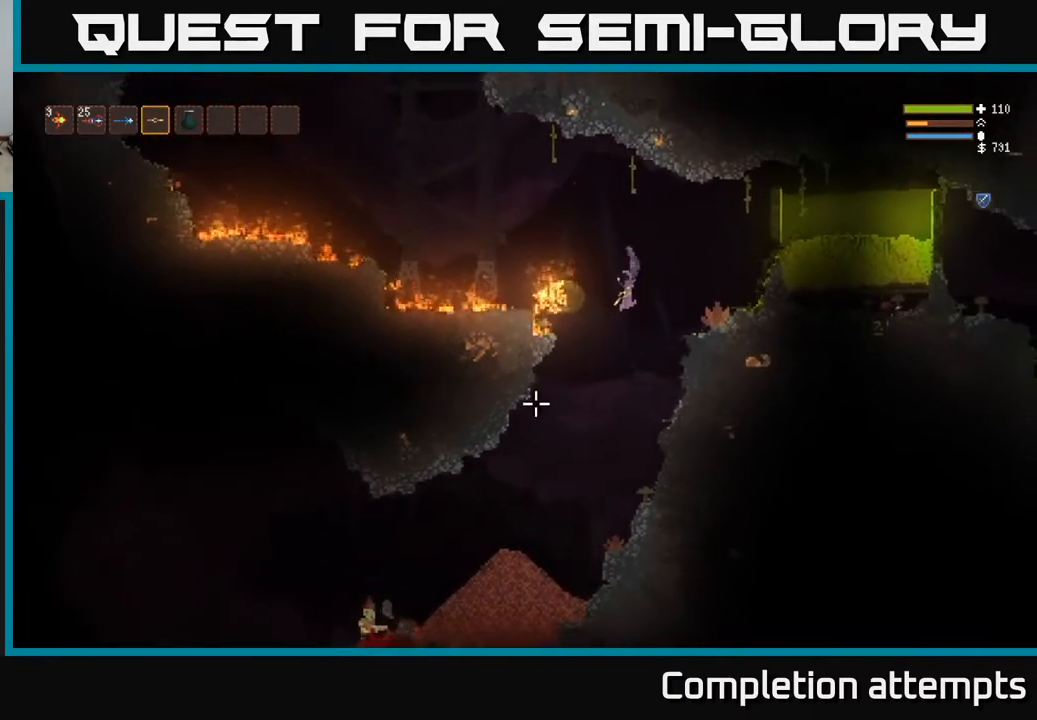
{"buttons": ["L2"], "left_stick": "center", "right_stick": "down-left", "events": [[100, "L1", "down"], [183, "L1", "up"], [283, "L2", "down"], [400, "L2", "up"], [483, "L2", "down"]]}
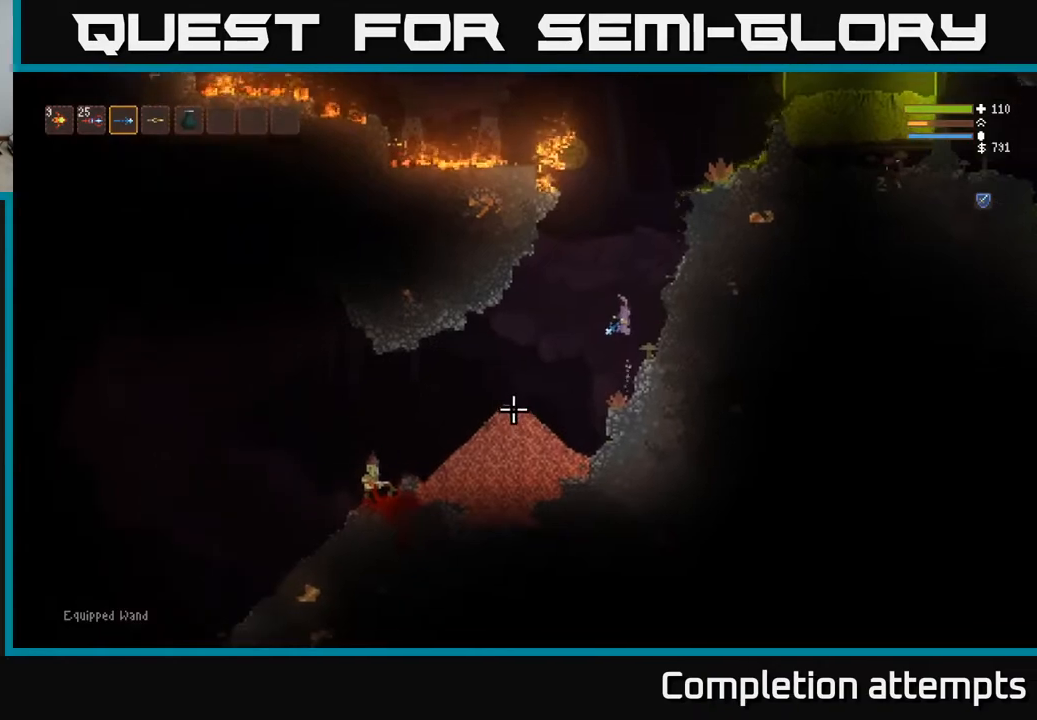
{"buttons": ["L2"], "left_stick": "center", "right_stick": "down-left", "events": [[83, "R2", "down"], [150, "R2", "up"]]}
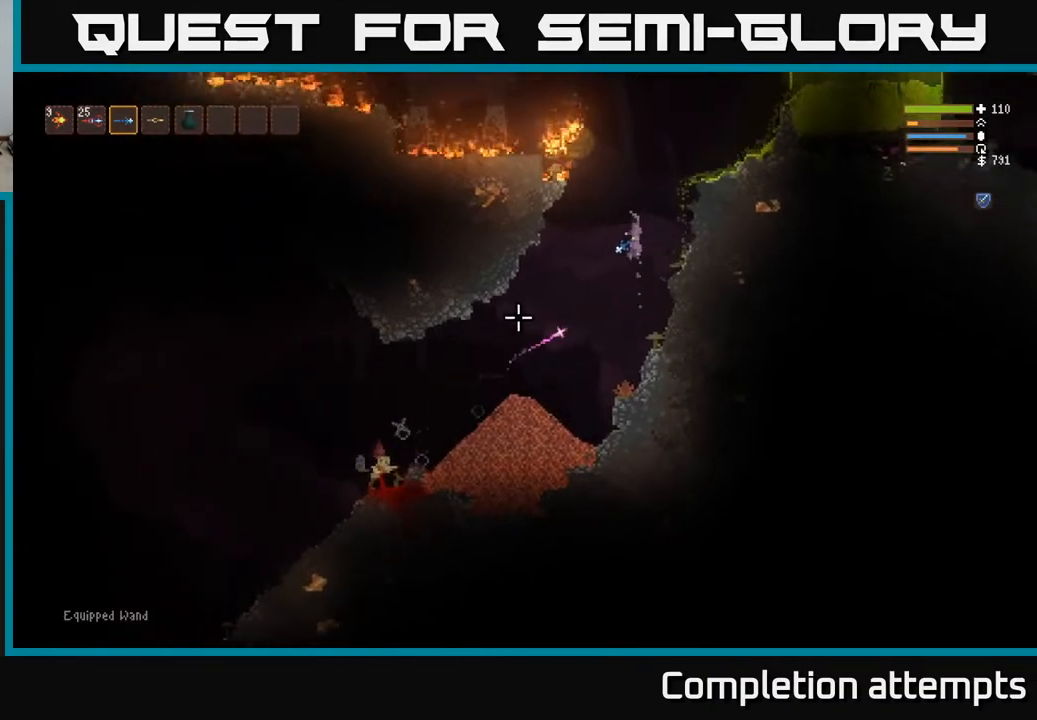
{"buttons": ["L2"], "left_stick": "center", "right_stick": "down-left", "events": [[150, "R2", "down"], [250, "R2", "up"]]}
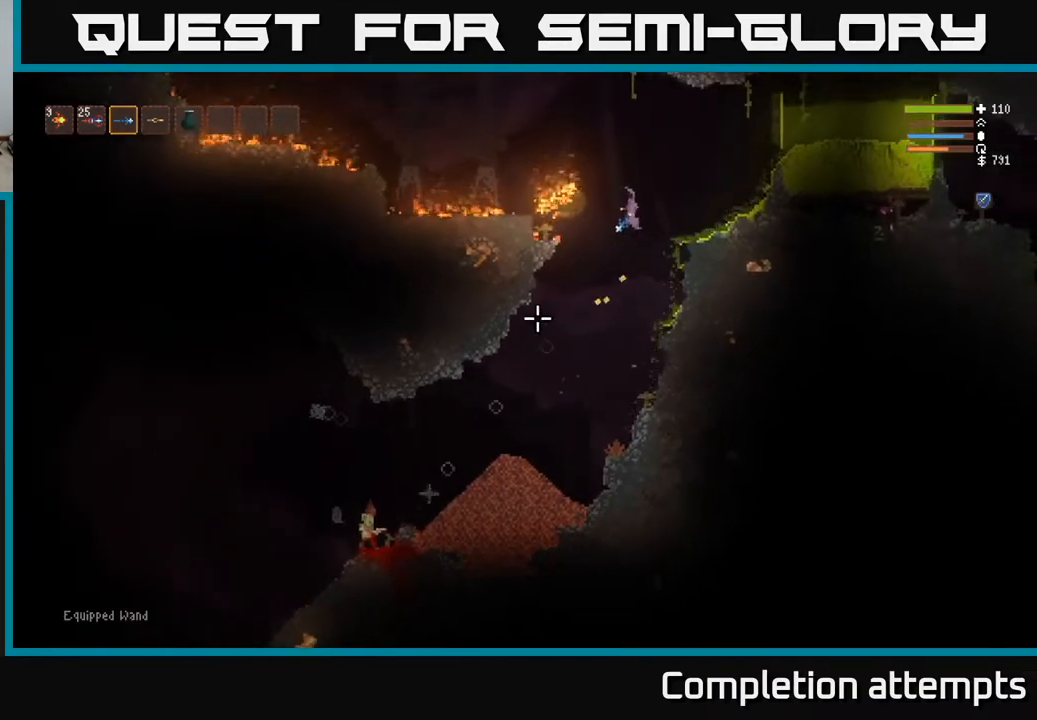
{"buttons": [], "left_stick": "center", "right_stick": "down-left", "events": [[67, "left_stick", "left"], [217, "left_stick", "right"], [317, "left_stick", "center"], [367, "L2", "up"]]}
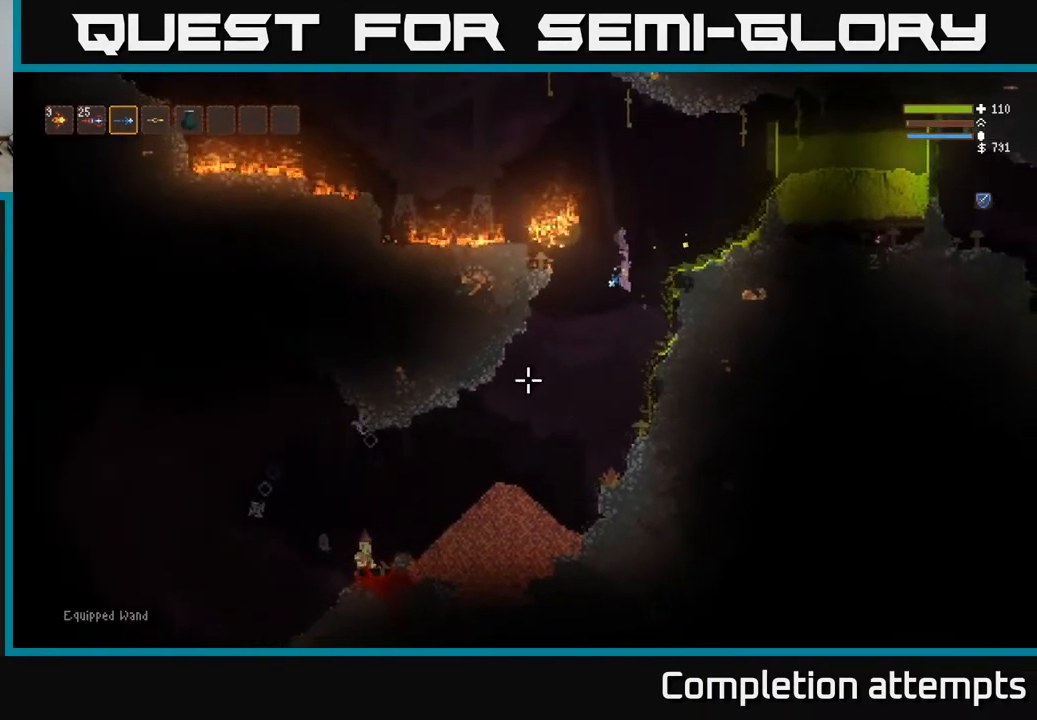
{"buttons": ["L2"], "left_stick": "left", "right_stick": "down-left", "events": [[183, "R2", "down"], [200, "L2", "down"], [283, "R2", "up"], [350, "left_stick", "left"]]}
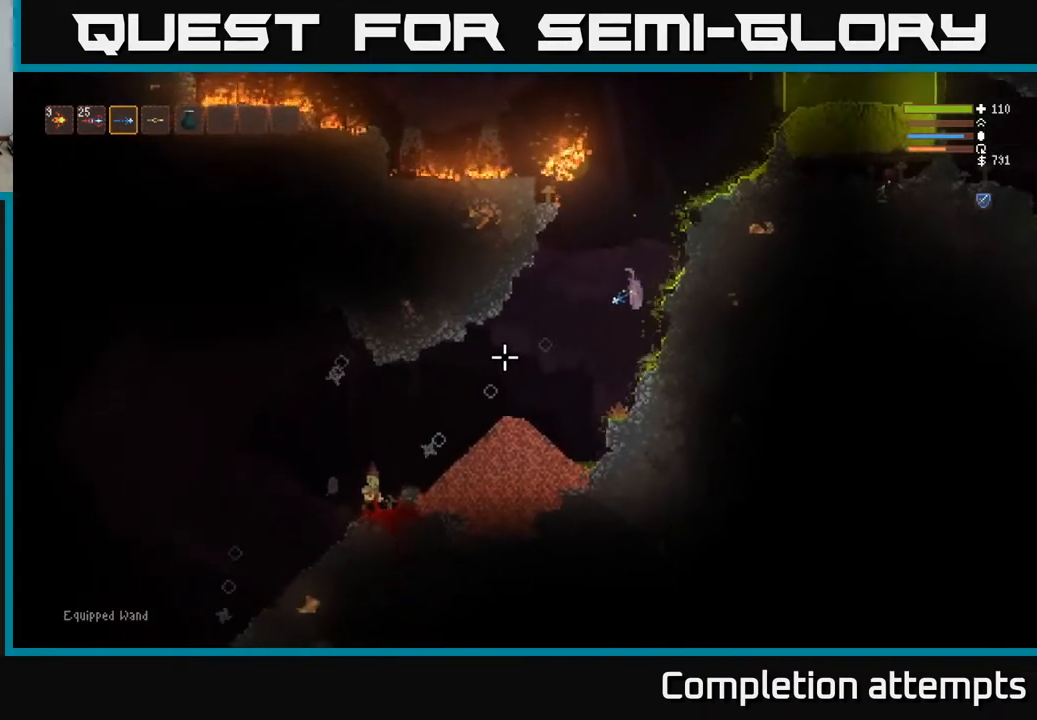
{"buttons": [], "left_stick": "left", "right_stick": "left", "events": [[17, "L2", "up"], [433, "right_stick", "left"]]}
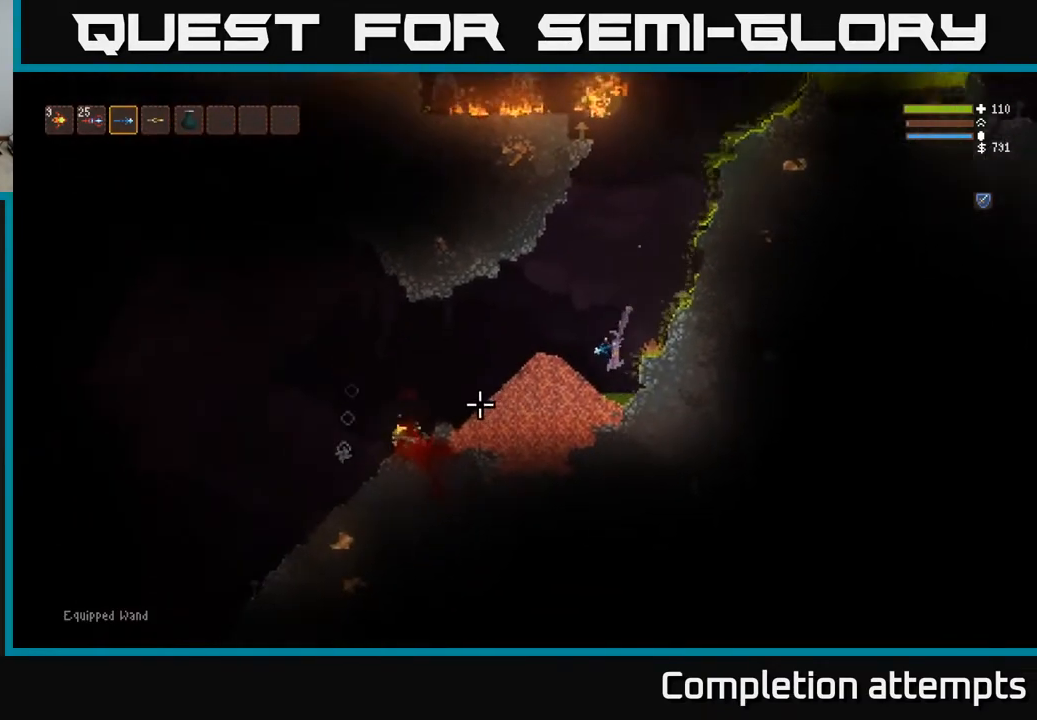
{"buttons": [], "left_stick": "center", "right_stick": "left", "events": [[400, "left_stick", "center"]]}
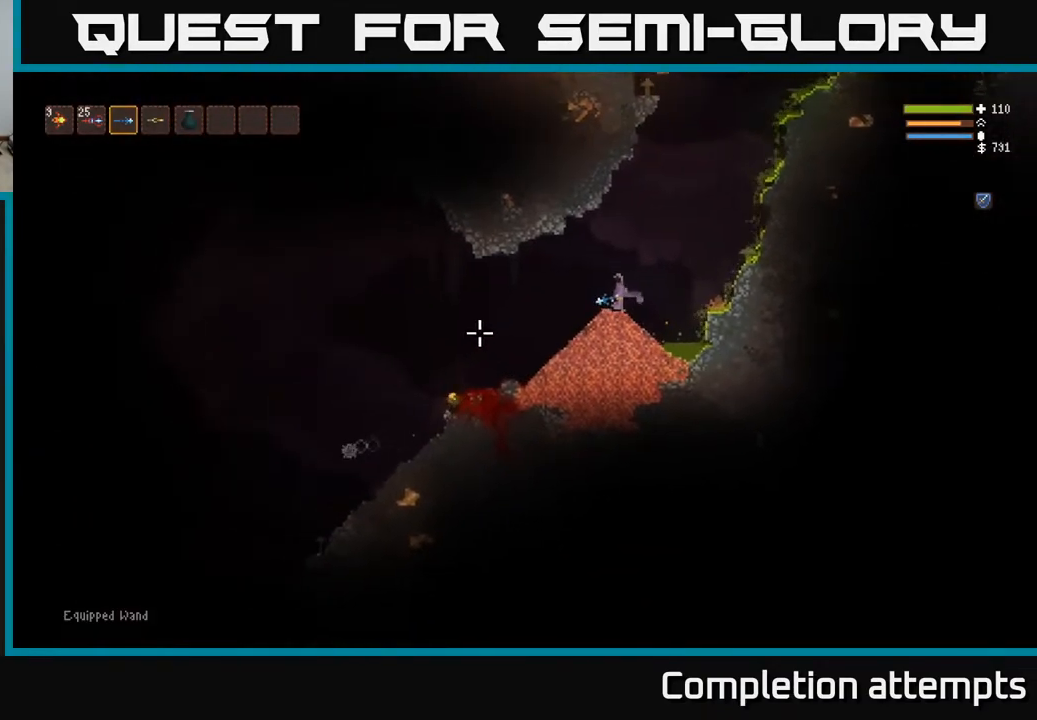
{"buttons": [], "left_stick": "left", "right_stick": "left", "events": [[200, "left_stick", "left"]]}
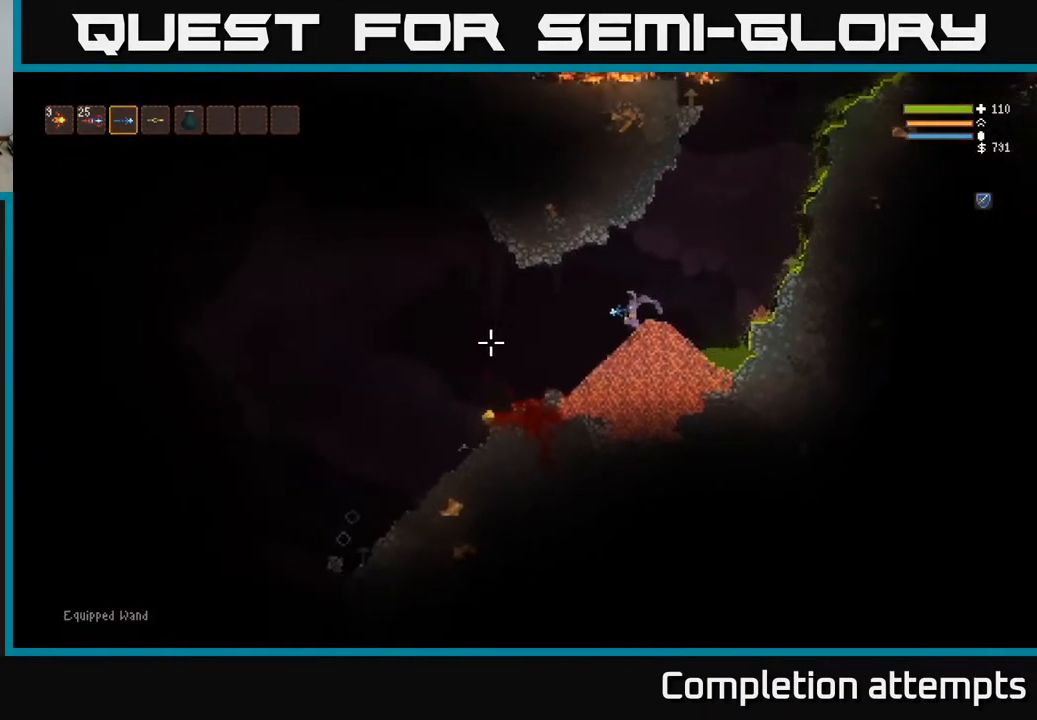
{"buttons": [], "left_stick": "left", "right_stick": "left", "events": [[217, "L2", "down"], [350, "L2", "up"]]}